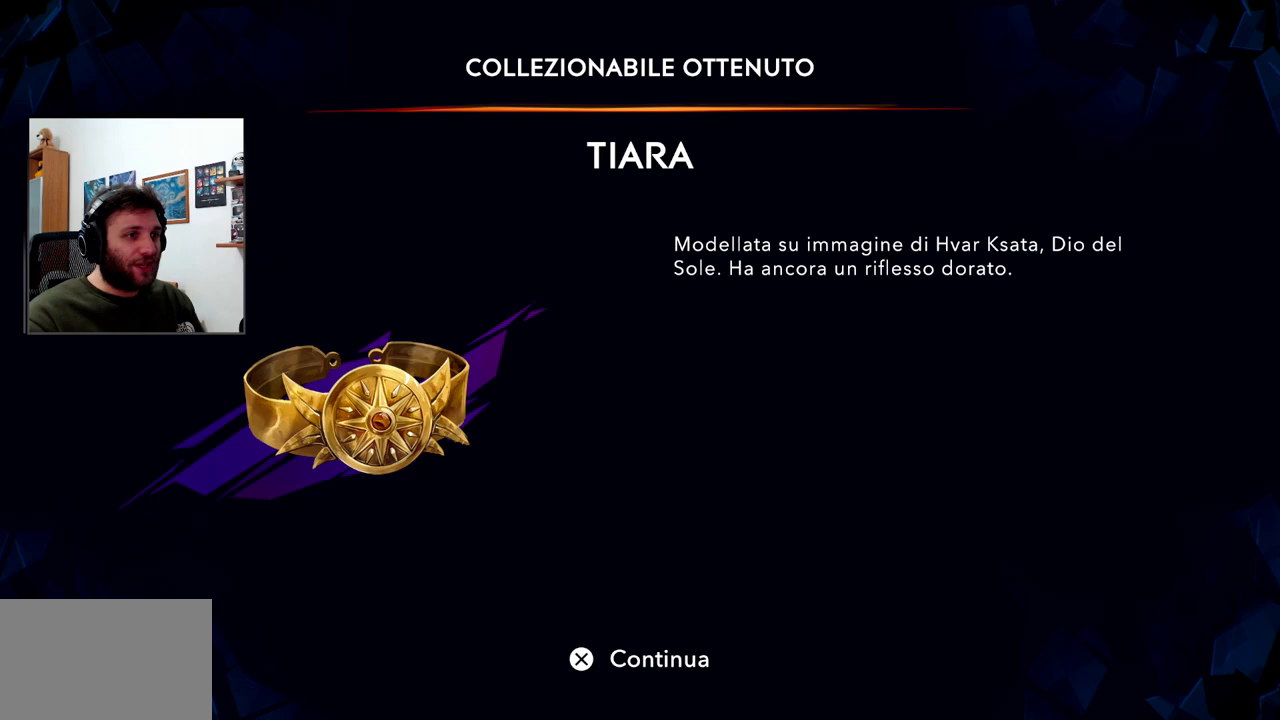
Gameplay with a controller (PlayStation layout); each line is a JSON object with the inputs held at the frame after it. "events" lists button and stick changes between this image and that frame as [ms after this image, input, new state], when the widget could be followed in between.
{"buttons": [], "left_stick": "right", "right_stick": "center", "events": [[300, "CROSS", "down"], [417, "CROSS", "up"], [450, "left_stick", "right"]]}
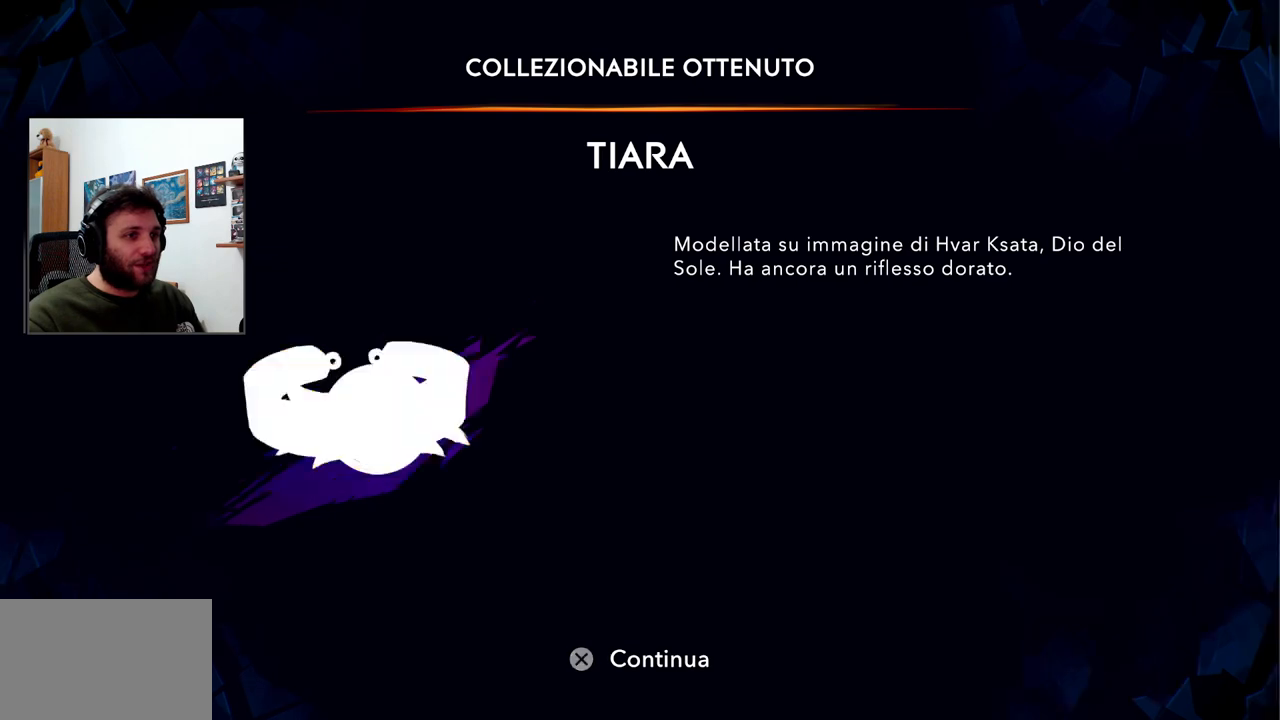
{"buttons": [], "left_stick": "right", "right_stick": "center", "events": []}
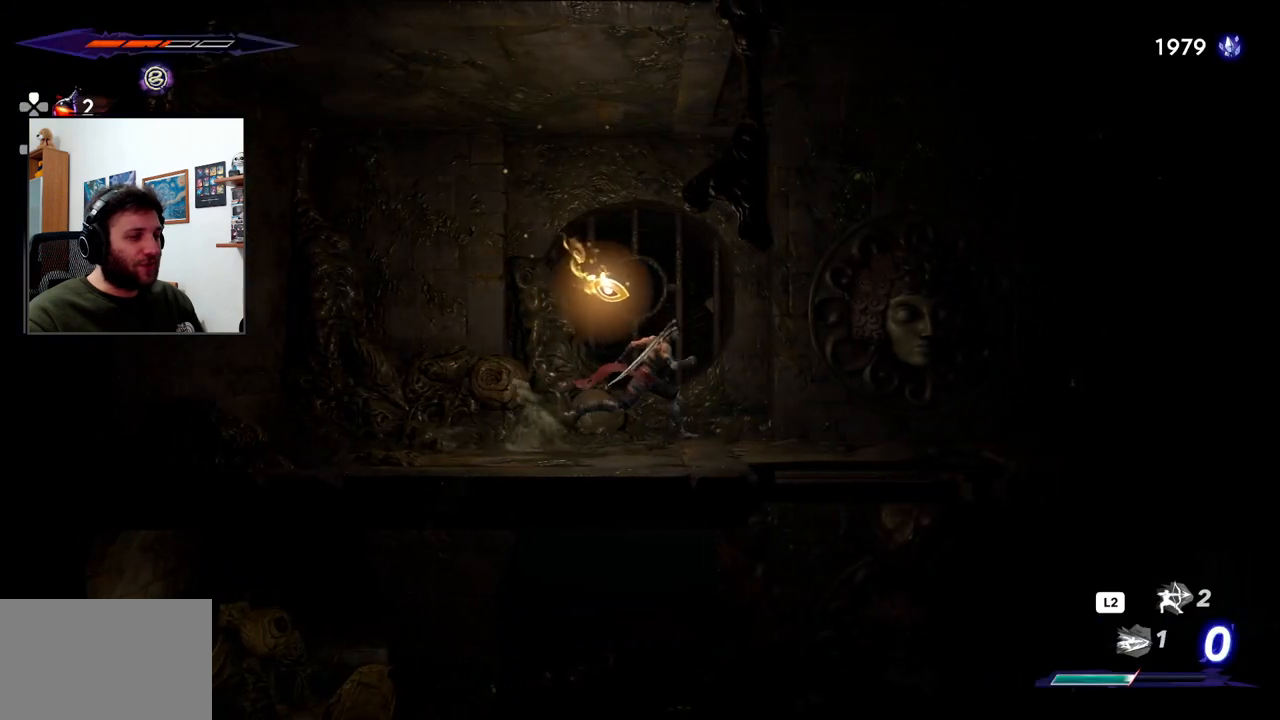
{"buttons": [], "left_stick": "right", "right_stick": "center", "events": []}
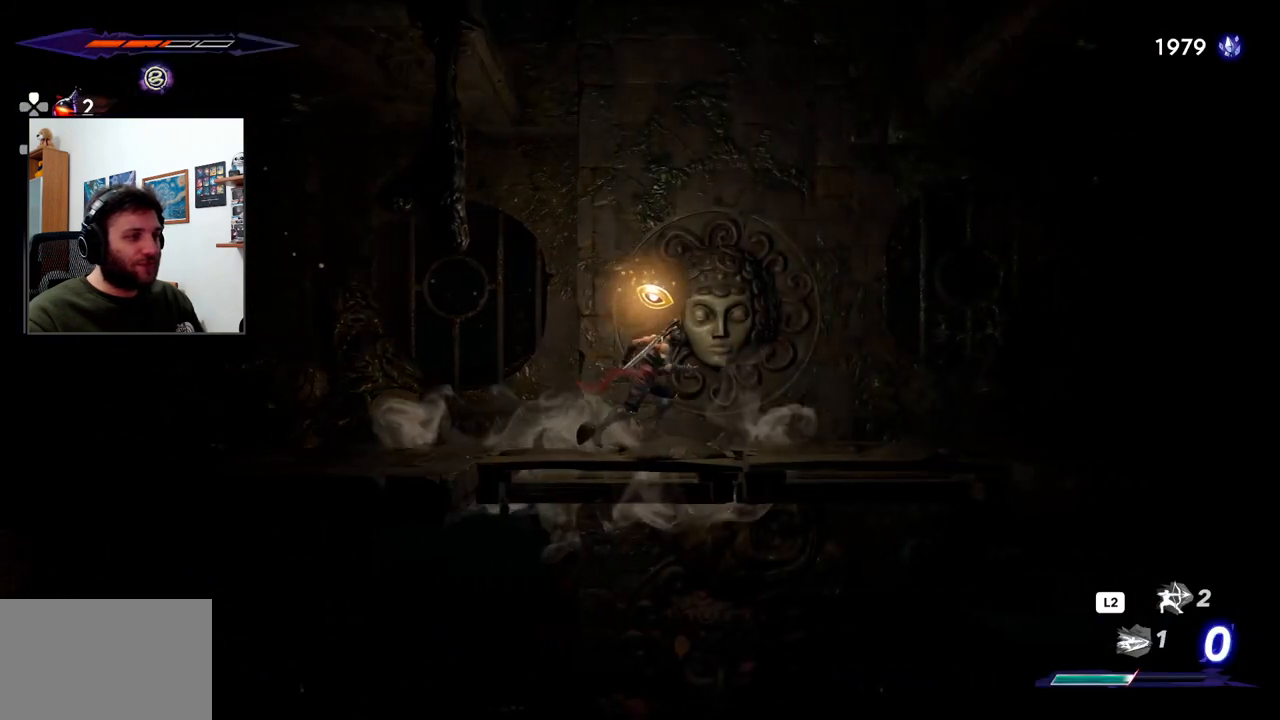
{"buttons": [], "left_stick": "right", "right_stick": "center", "events": []}
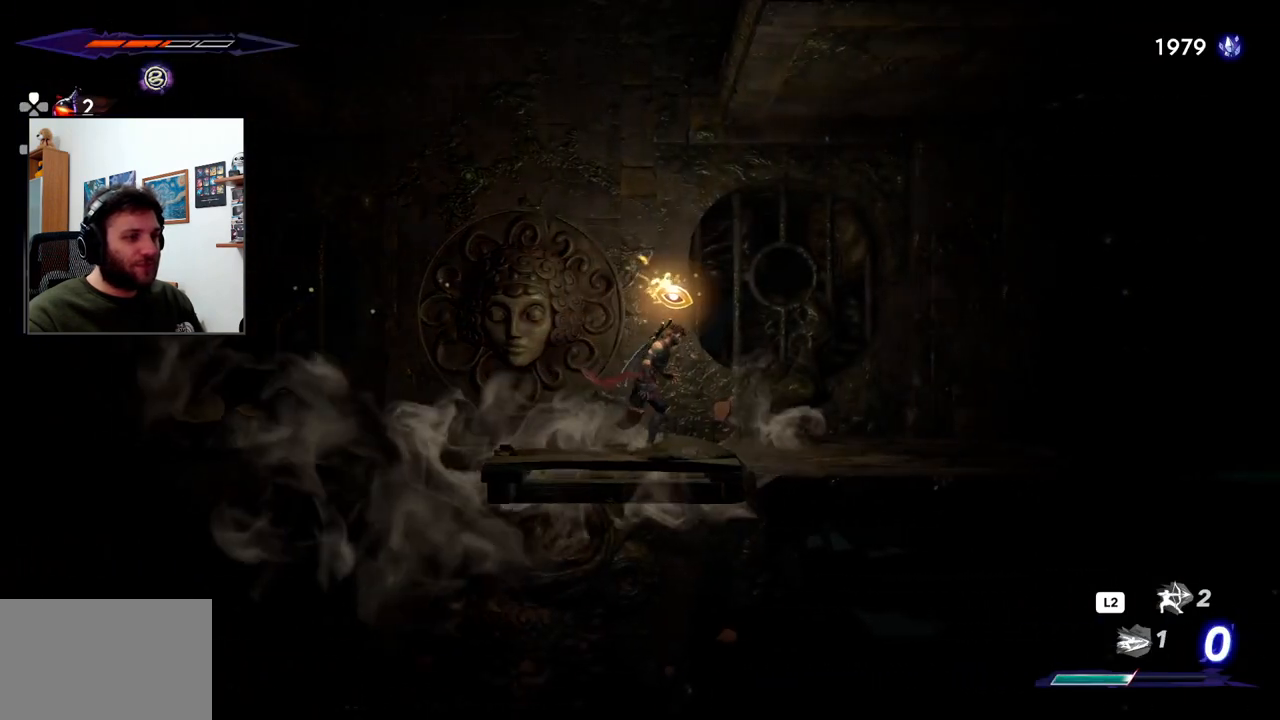
{"buttons": [], "left_stick": "right", "right_stick": "center", "events": []}
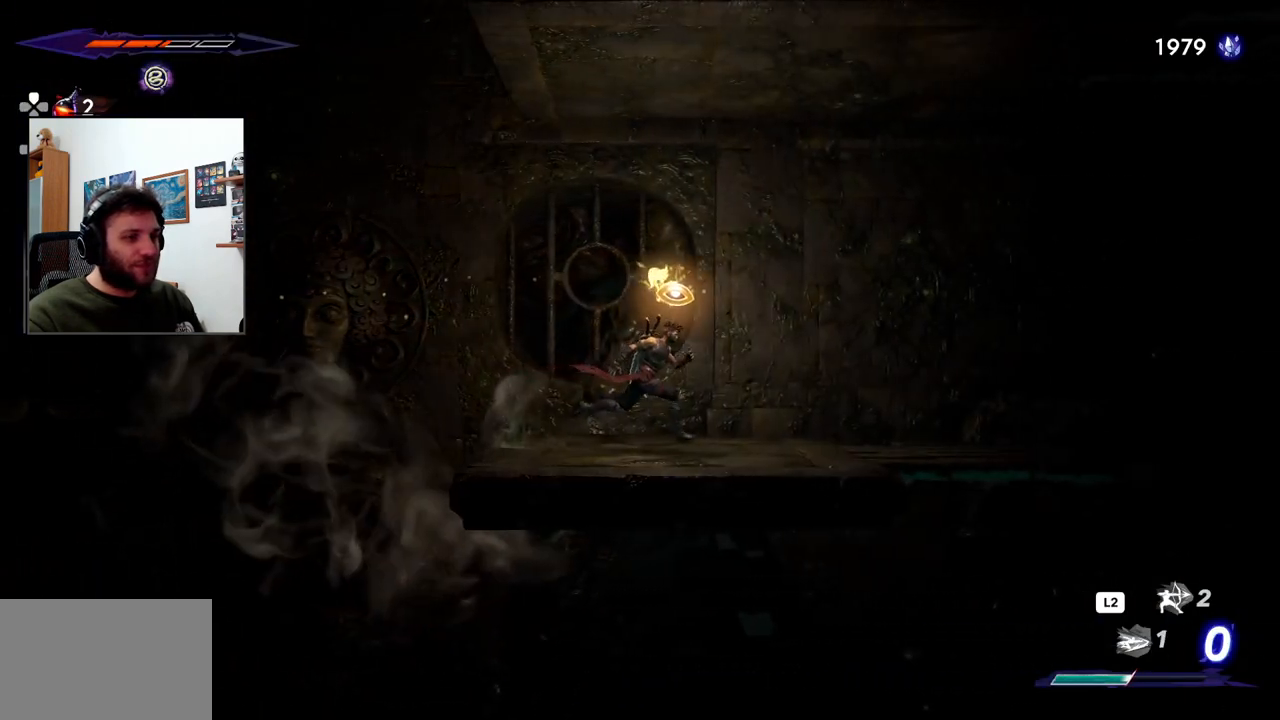
{"buttons": [], "left_stick": "right", "right_stick": "center", "events": []}
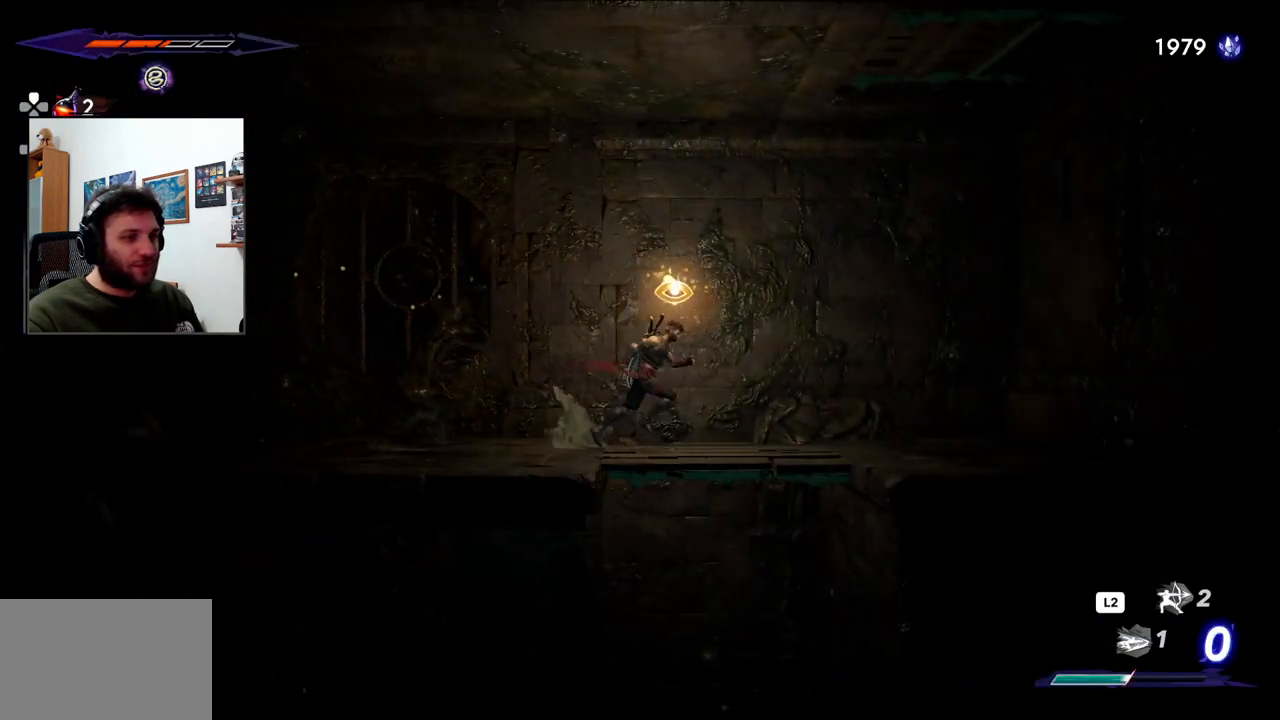
{"buttons": [], "left_stick": "right", "right_stick": "center", "events": []}
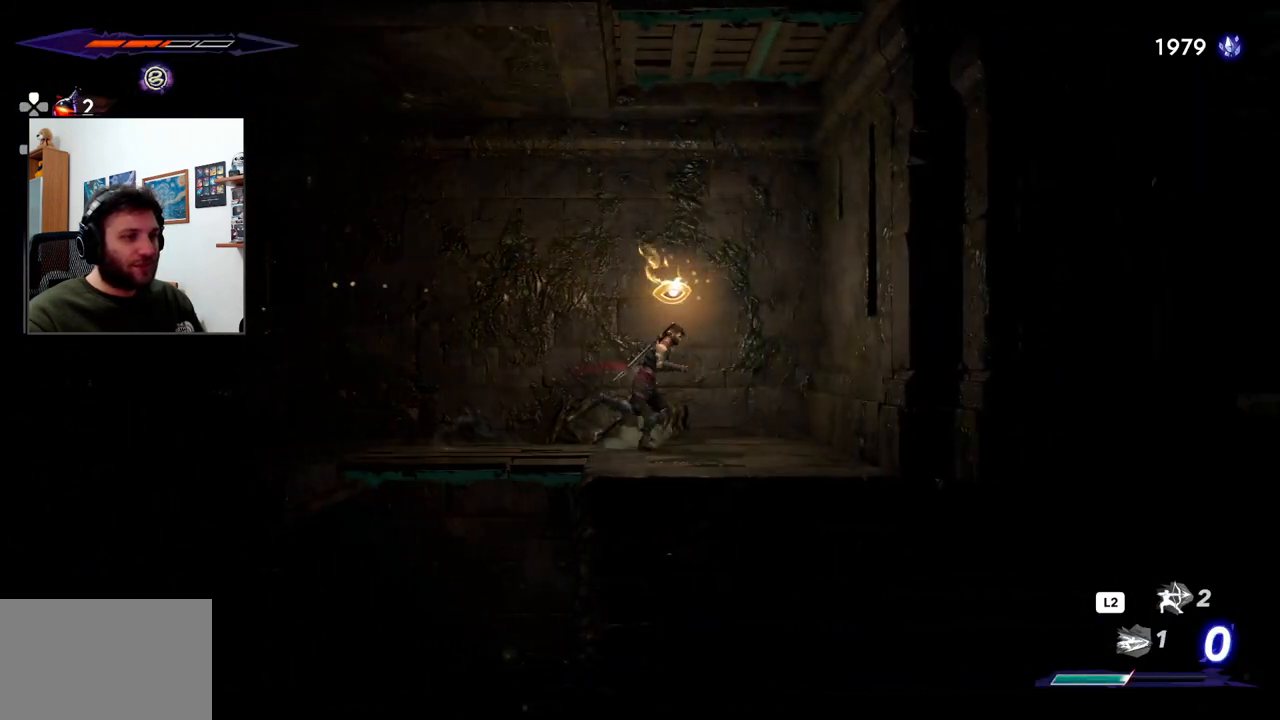
{"buttons": [], "left_stick": "center", "right_stick": "center", "events": [[433, "left_stick", "center"]]}
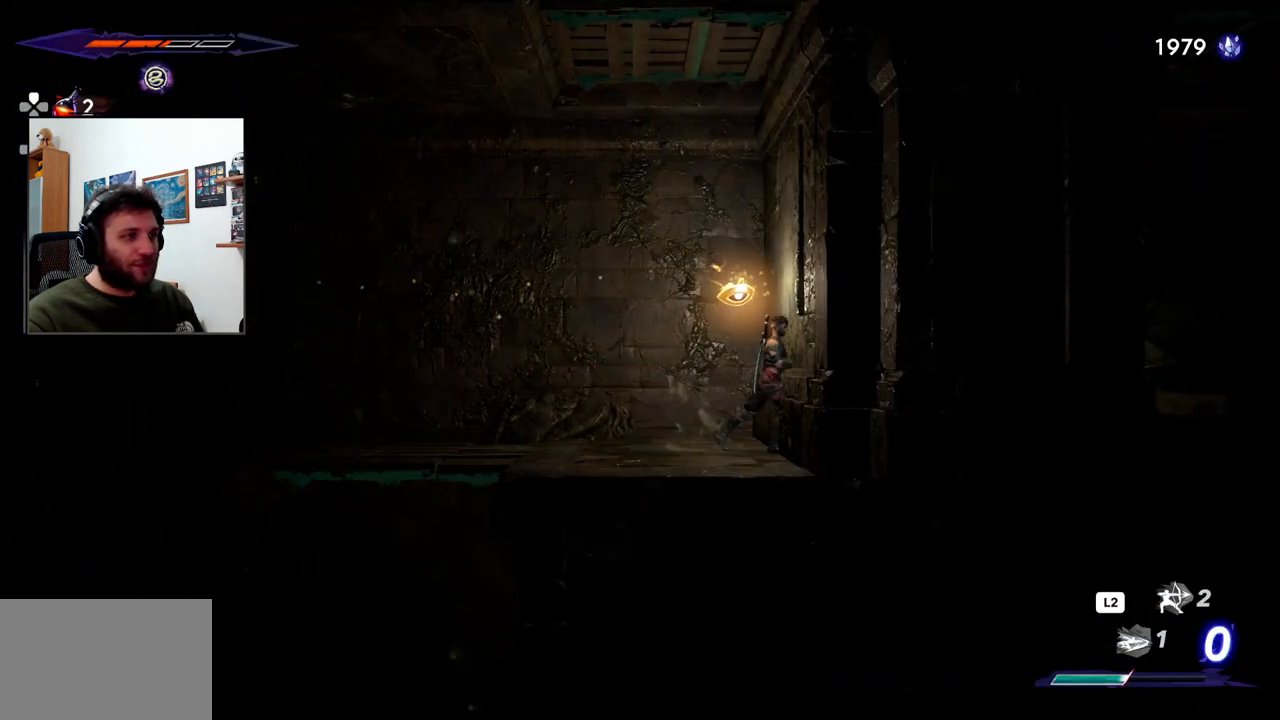
{"buttons": ["CROSS"], "left_stick": "up-left", "right_stick": "center", "events": [[150, "CROSS", "down"], [183, "left_stick", "up"], [267, "left_stick", "up-left"]]}
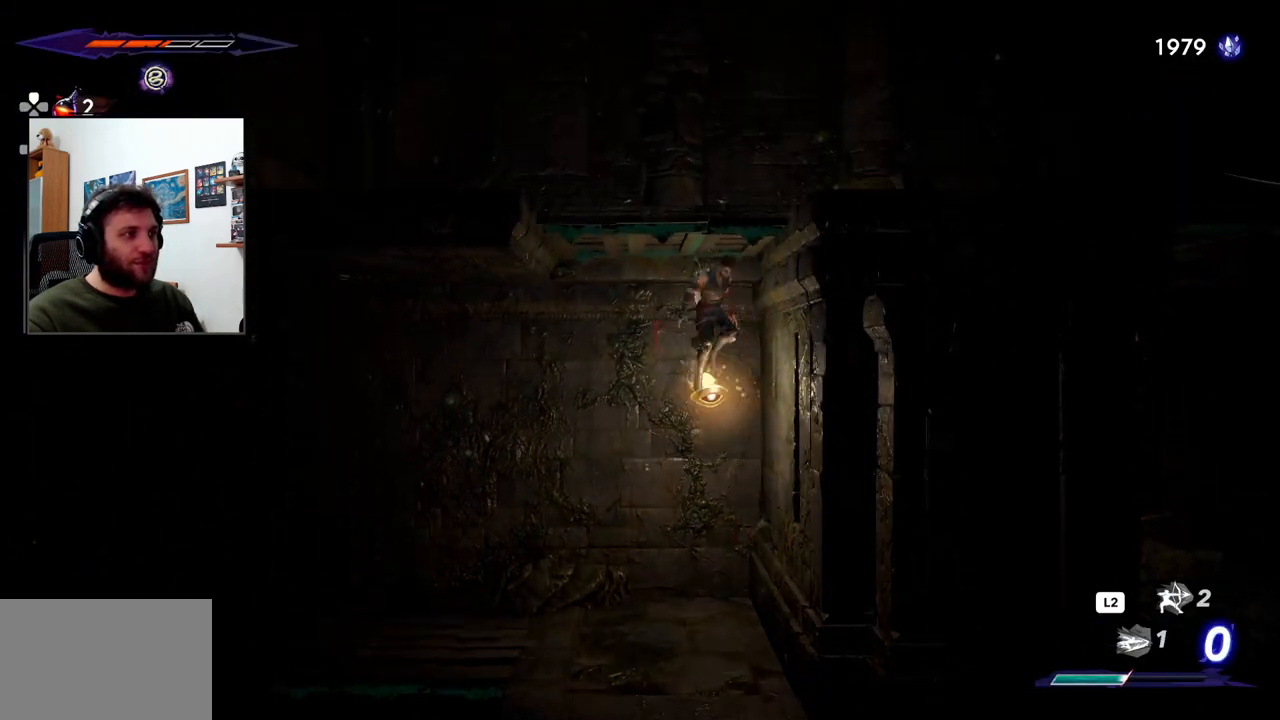
{"buttons": [], "left_stick": "right", "right_stick": "center", "events": [[33, "CROSS", "up"], [33, "left_stick", "right"]]}
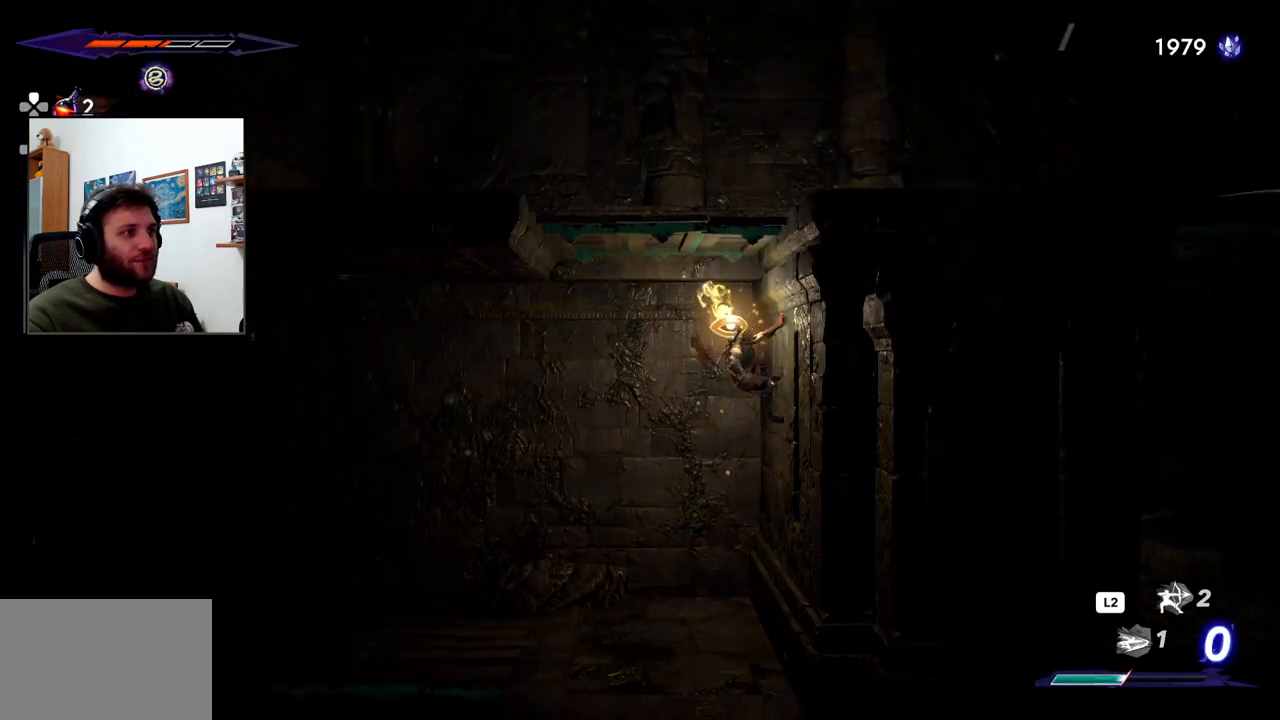
{"buttons": [], "left_stick": "left", "right_stick": "center", "events": [[33, "CROSS", "down"], [150, "left_stick", "center"], [200, "left_stick", "left"], [467, "CROSS", "up"]]}
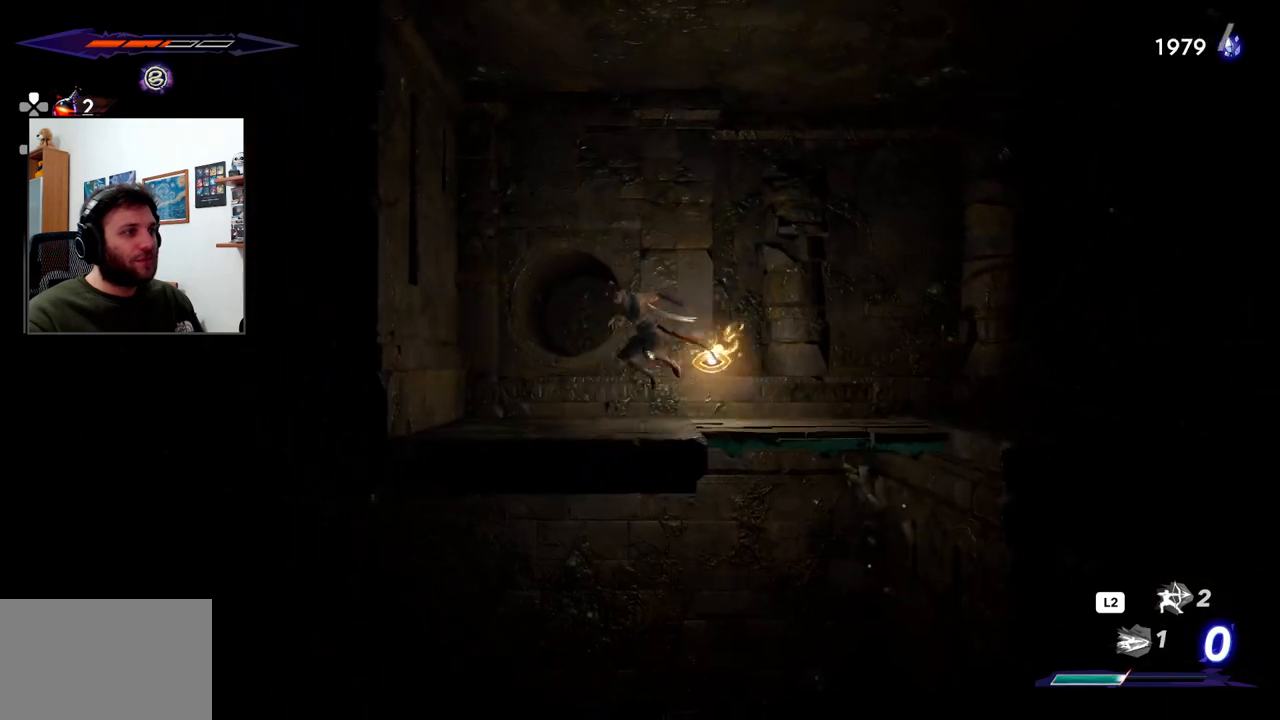
{"buttons": ["CROSS"], "left_stick": "right", "right_stick": "center", "events": [[167, "left_stick", "center"], [250, "left_stick", "right"], [450, "CROSS", "down"]]}
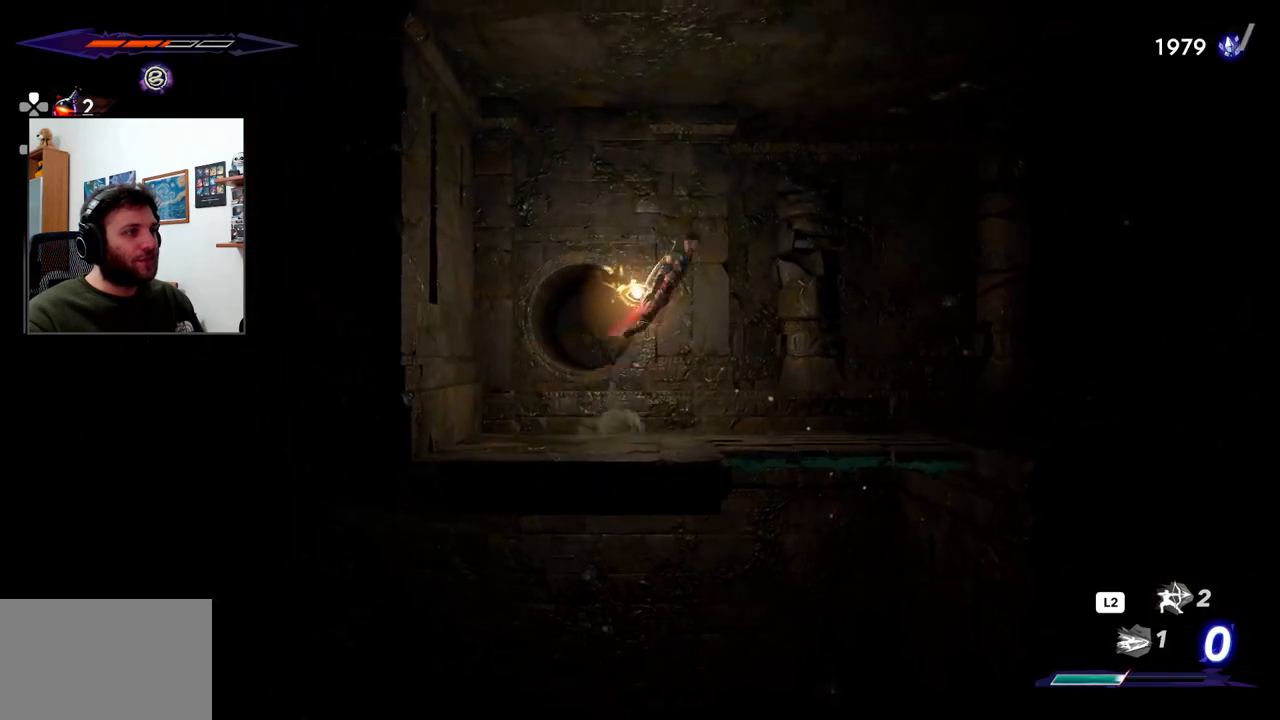
{"buttons": [], "left_stick": "right", "right_stick": "center"}
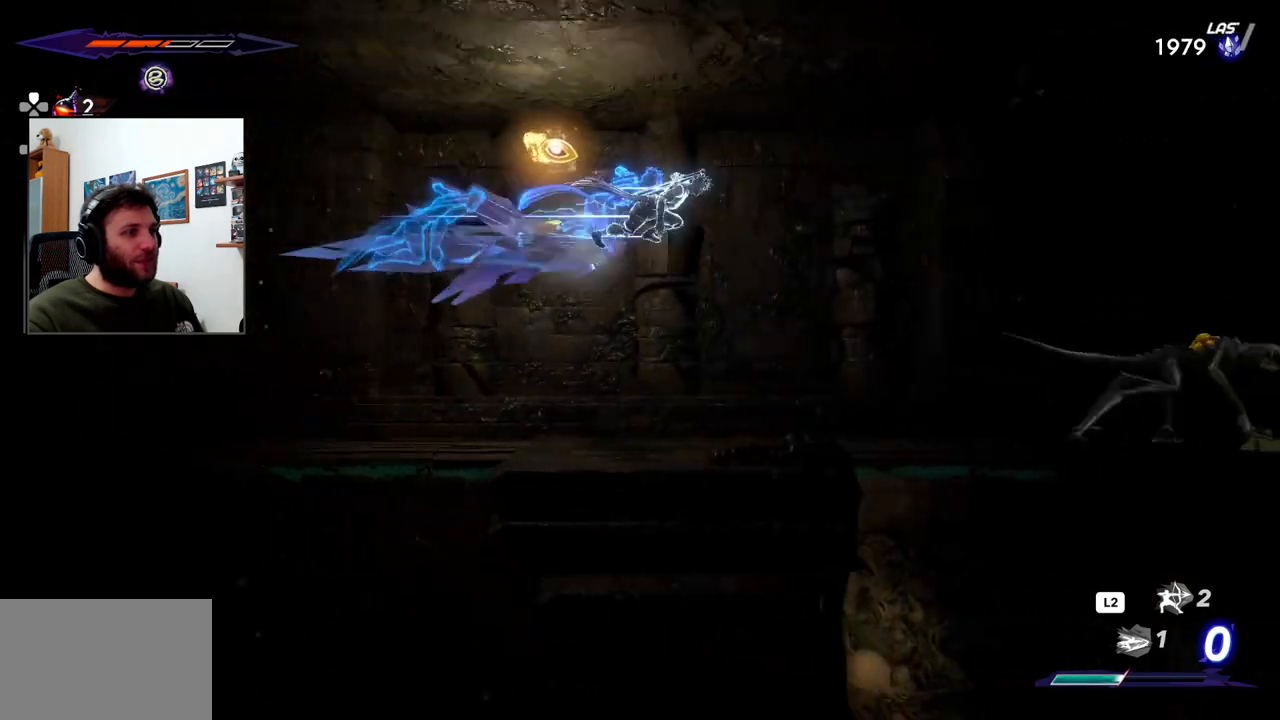
{"buttons": ["SQUARE"], "left_stick": "right", "right_stick": "center", "events": [[467, "SQUARE", "down"]]}
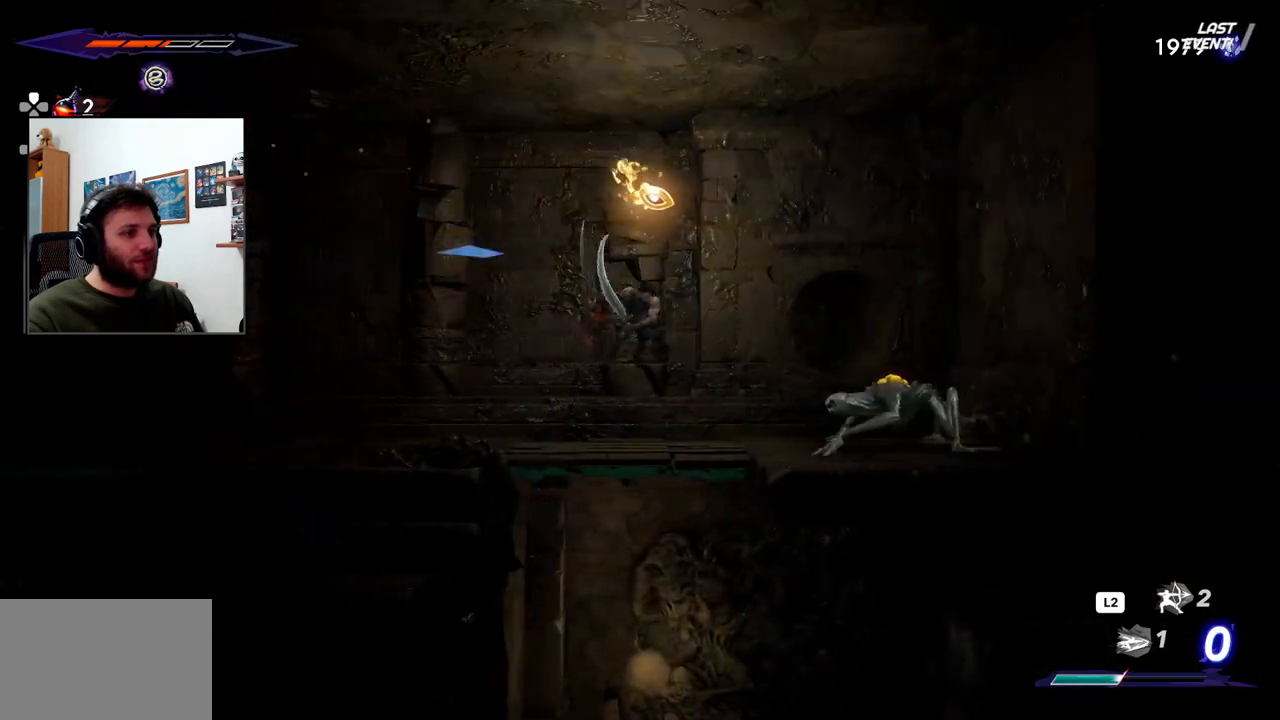
{"buttons": ["SQUARE"], "left_stick": "right", "right_stick": "center", "events": [[83, "SQUARE", "up"], [167, "SQUARE", "down"], [250, "SQUARE", "up"], [300, "SQUARE", "down"], [417, "SQUARE", "up"], [467, "SQUARE", "down"]]}
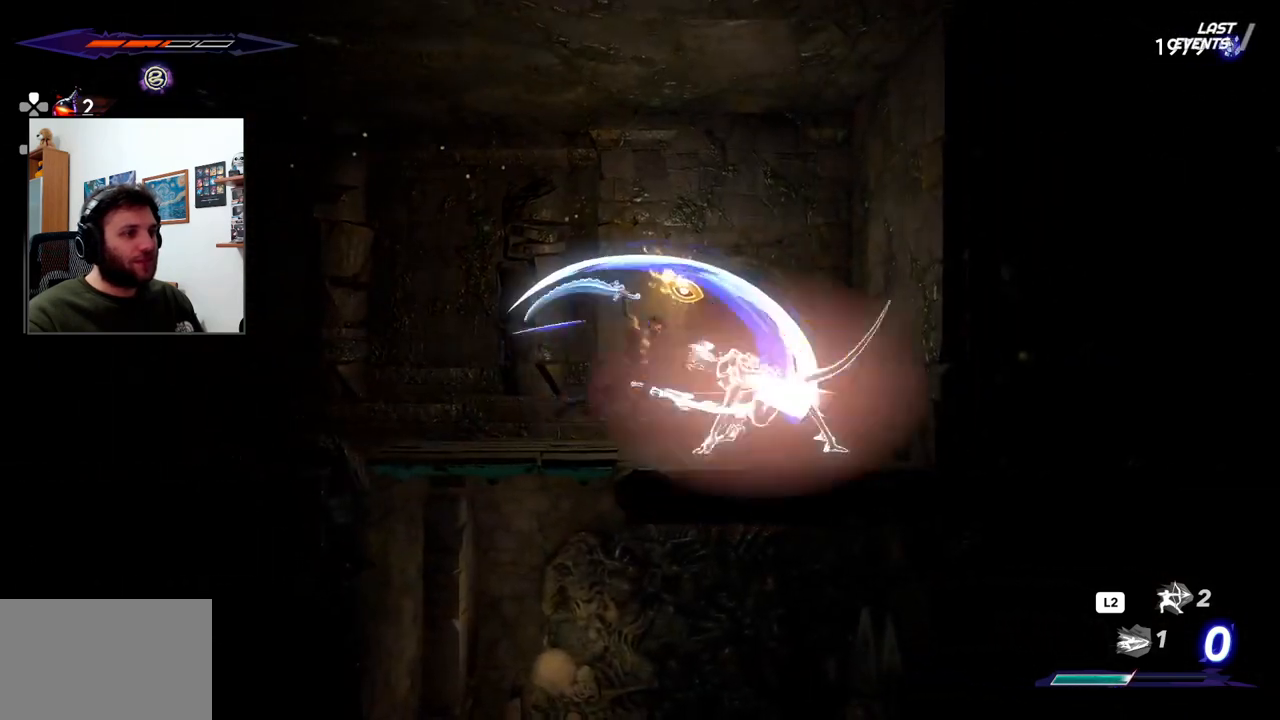
{"buttons": ["SQUARE"], "left_stick": "right", "right_stick": "center", "events": [[83, "SQUARE", "up"], [133, "SQUARE", "down"], [250, "SQUARE", "up"], [300, "SQUARE", "down"], [417, "SQUARE", "up"], [483, "SQUARE", "down"]]}
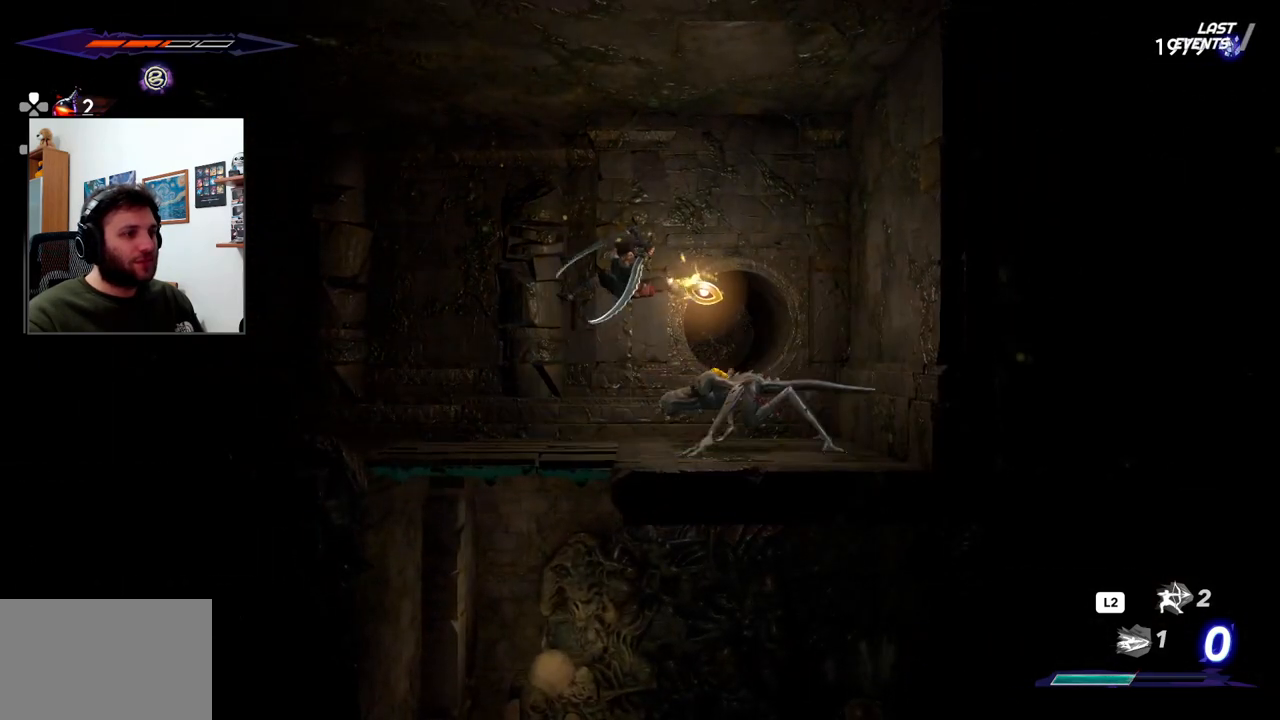
{"buttons": [], "left_stick": "right", "right_stick": "center", "events": [[83, "SQUARE", "up"], [133, "SQUARE", "down"], [250, "SQUARE", "up"], [333, "SQUARE", "down"], [433, "SQUARE", "up"]]}
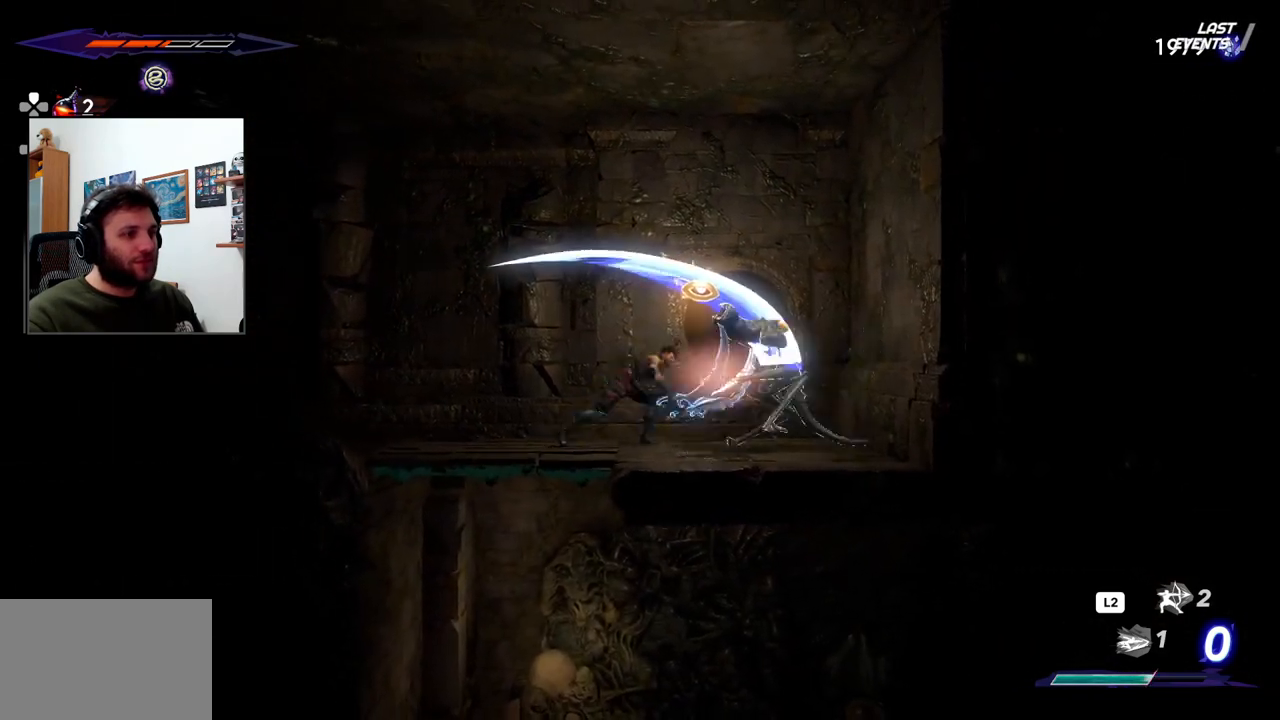
{"buttons": [], "left_stick": "right", "right_stick": "center", "events": [[217, "SQUARE", "down"], [300, "SQUARE", "up"], [383, "SQUARE", "down"], [483, "SQUARE", "up"]]}
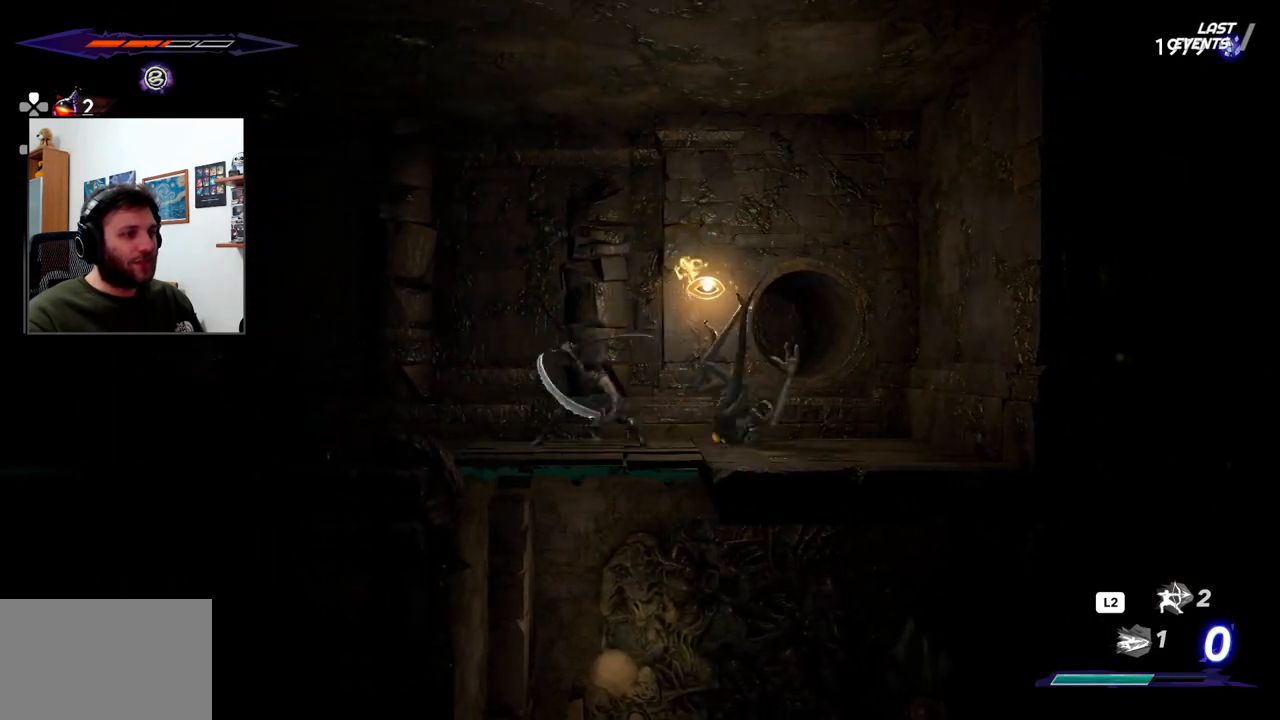
{"buttons": ["SQUARE"], "left_stick": "right", "right_stick": "center", "events": [[50, "SQUARE", "down"], [183, "SQUARE", "up"], [267, "SQUARE", "down"], [350, "SQUARE", "up"], [433, "SQUARE", "down"]]}
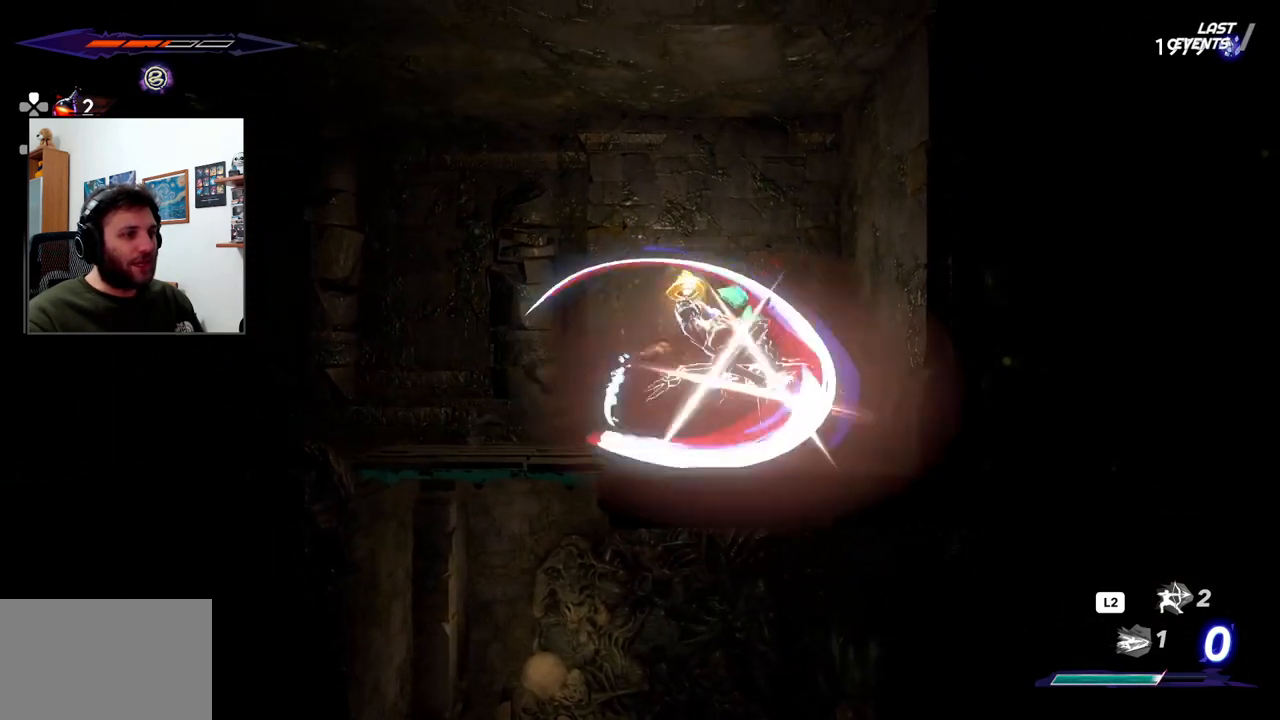
{"buttons": [], "left_stick": "right", "right_stick": "center", "events": [[50, "SQUARE", "up"], [133, "SQUARE", "down"], [250, "SQUARE", "up"]]}
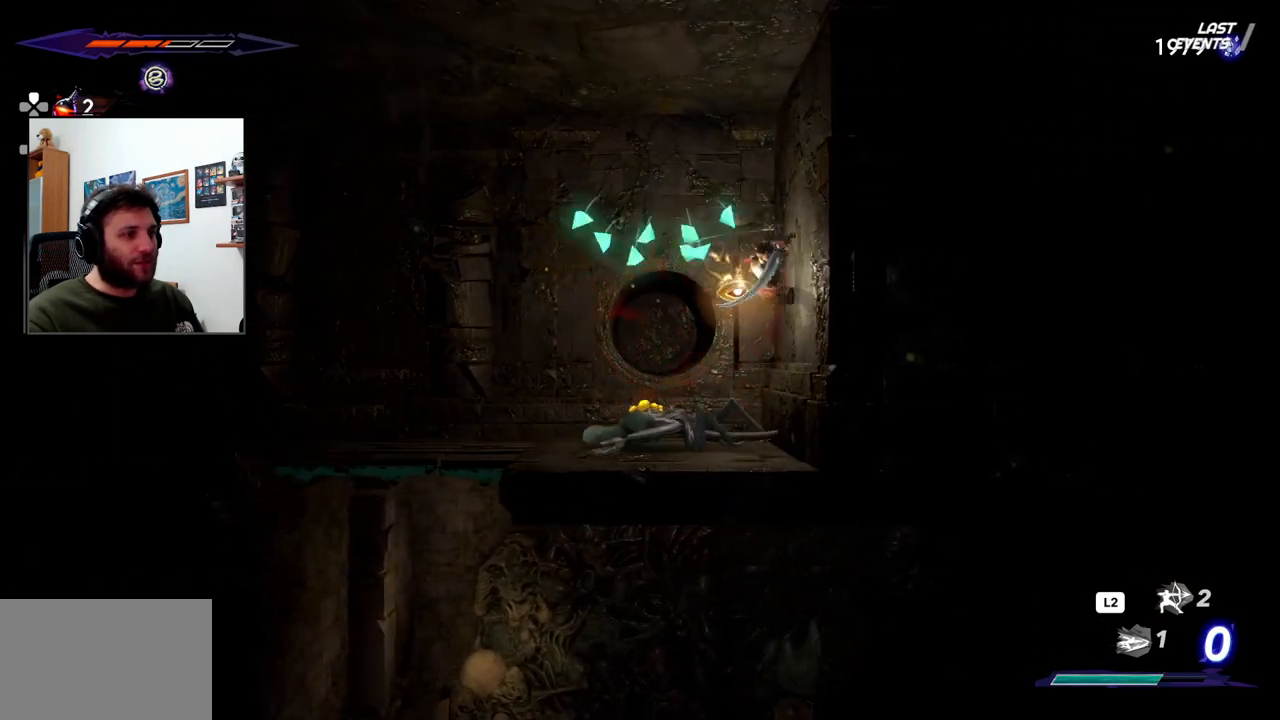
{"buttons": [], "left_stick": "left", "right_stick": "center", "events": [[233, "left_stick", "center"], [383, "left_stick", "left"]]}